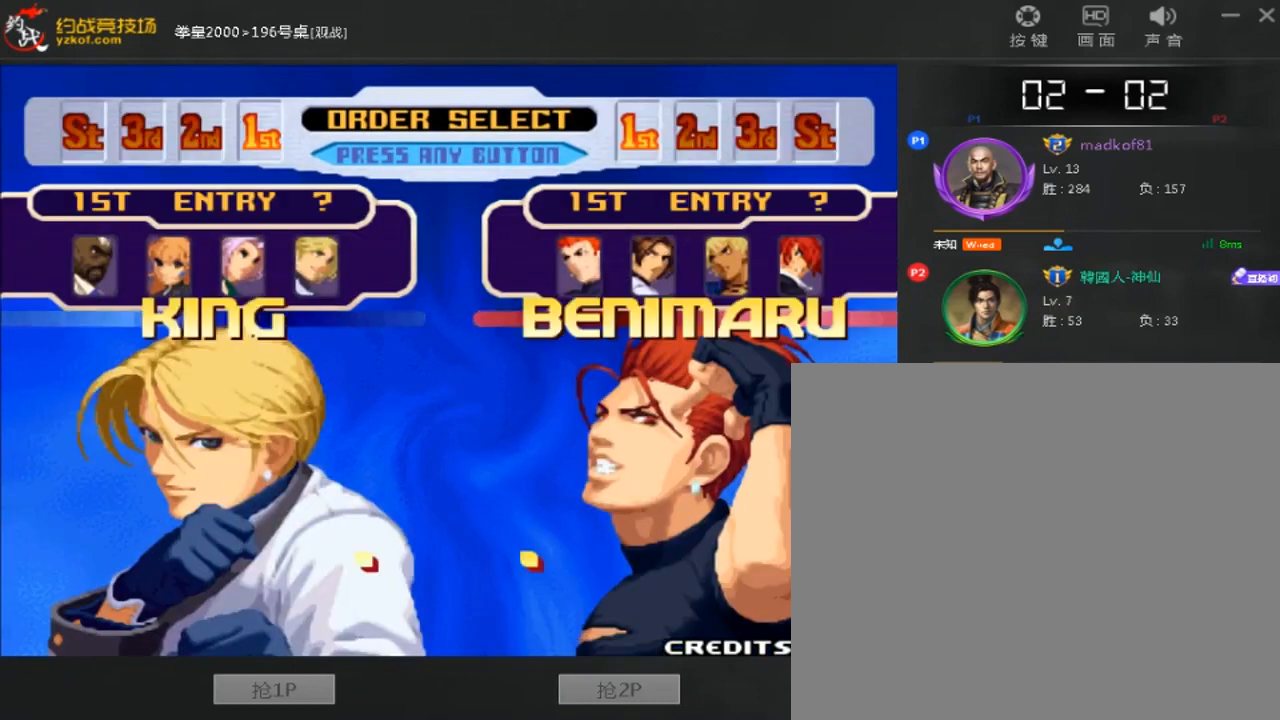
Gameplay with a controller (arcade stick); each line is a JSON object with the inputs held at the frame after it. "events" lists button and stick changes between this image and that frame as [ms after this image, input, new state], when the widget could be followed in between. Not read: L3 R3.
{"buttons": [], "left_stick": "center", "events": [[160, "A", "down"], [240, "A", "up"], [360, "A", "down"], [480, "A", "up"]]}
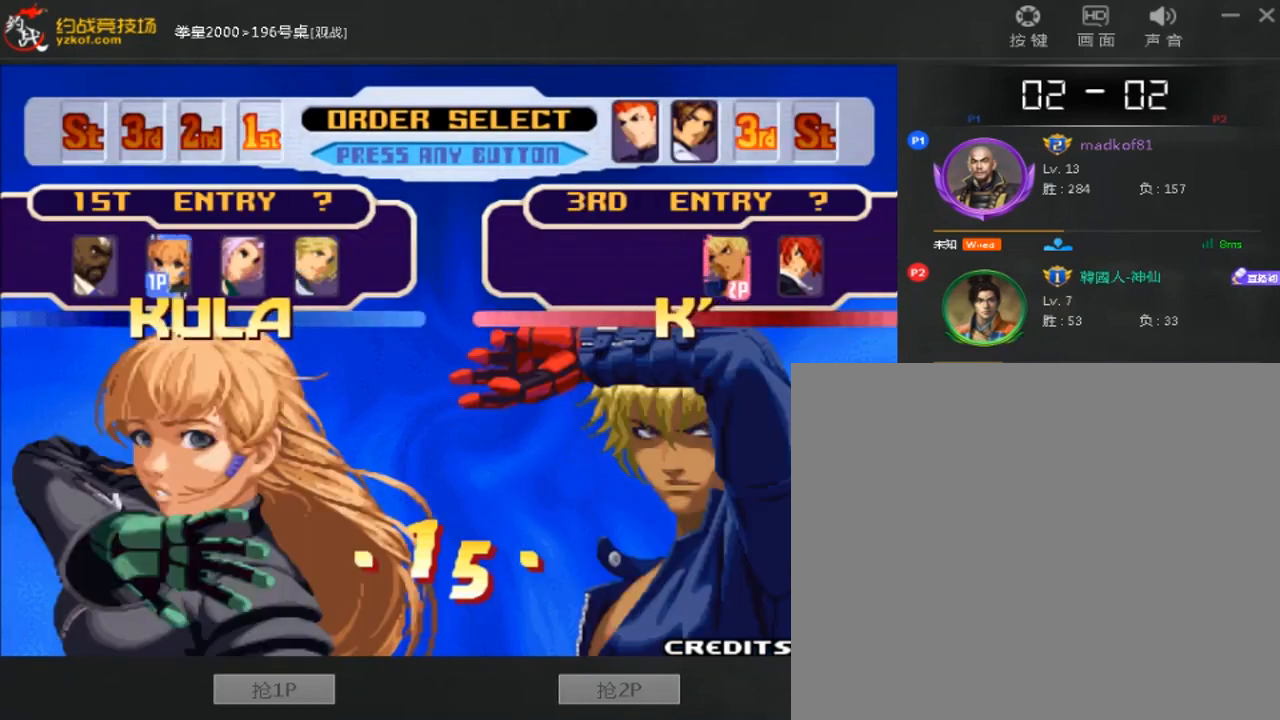
{"buttons": [], "left_stick": "center", "events": [[80, "A", "down"], [200, "A", "up"]]}
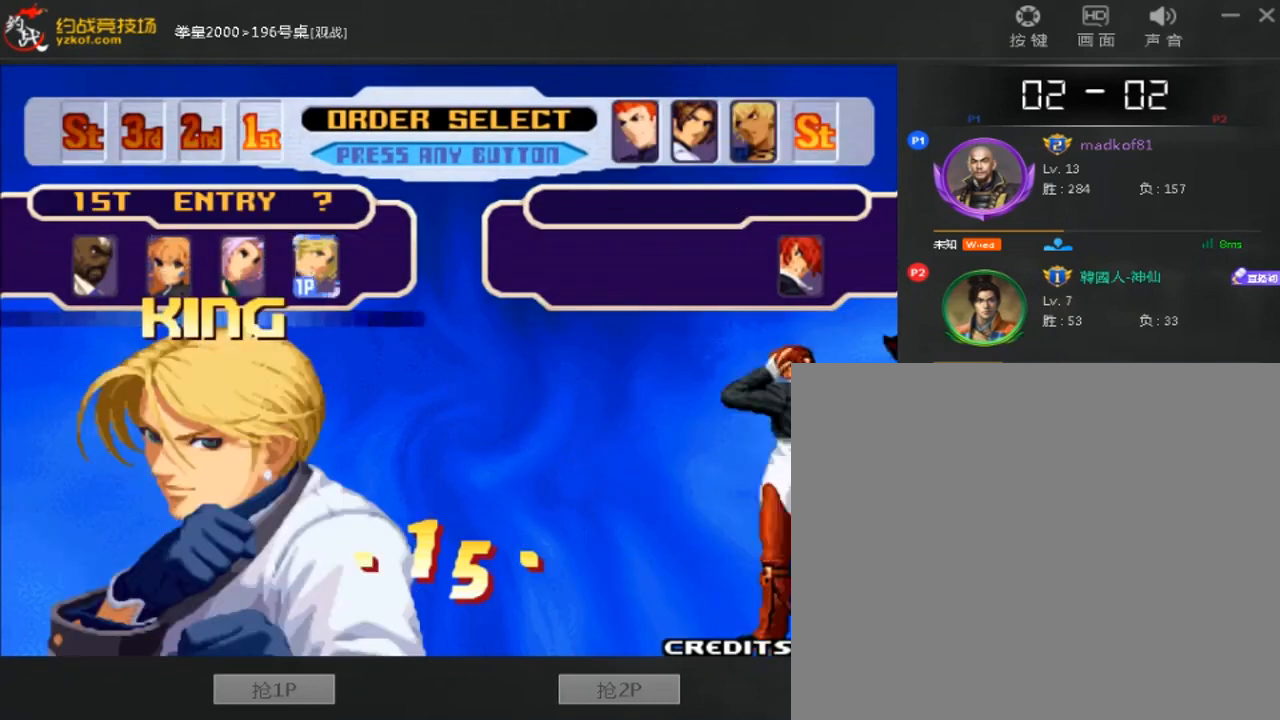
{"buttons": [], "left_stick": "up", "events": [[200, "left_stick", "right"], [320, "left_stick", "center"], [480, "left_stick", "up"]]}
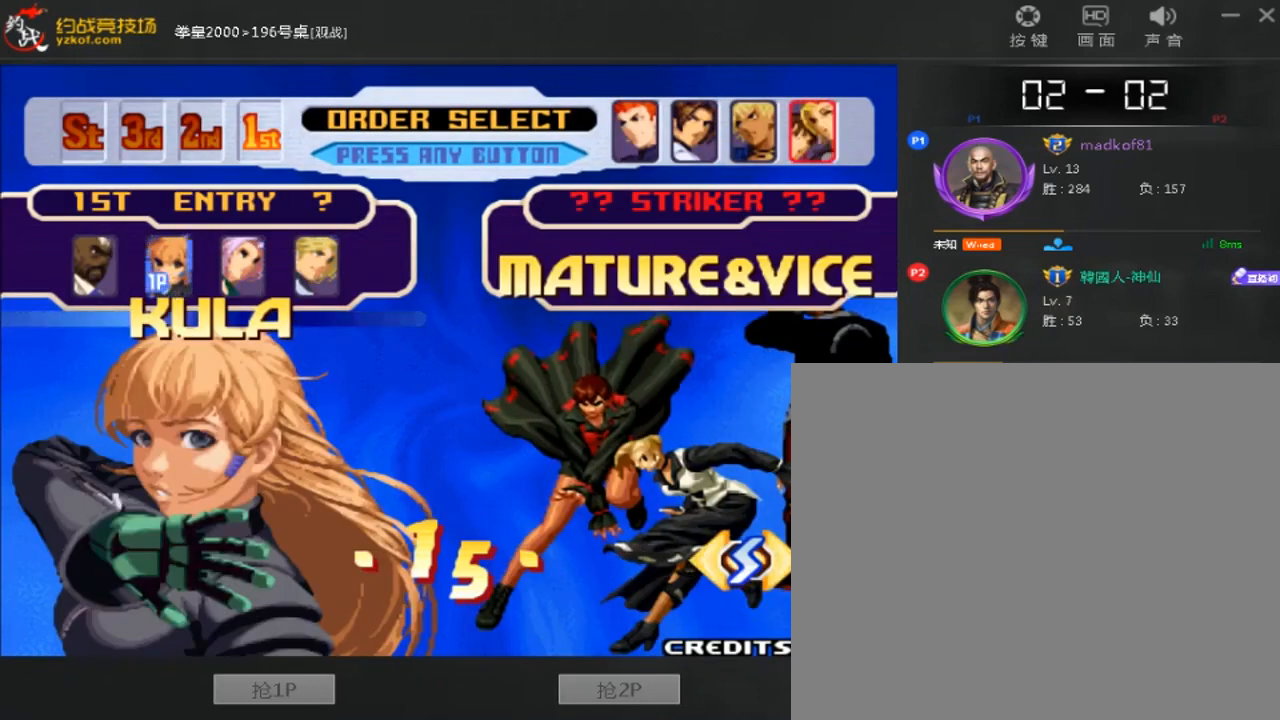
{"buttons": [], "left_stick": "left", "events": [[80, "left_stick", "center"], [280, "left_stick", "left"], [360, "left_stick", "center"], [480, "left_stick", "left"]]}
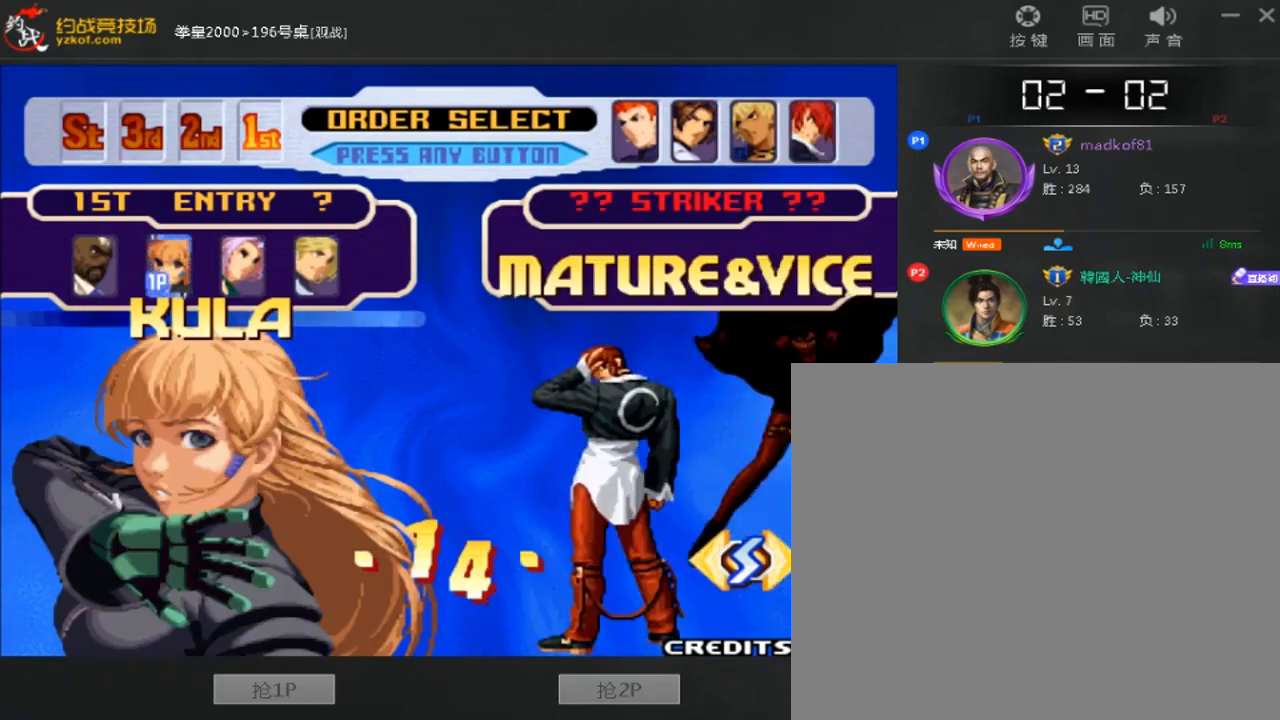
{"buttons": [], "left_stick": "right", "events": [[120, "left_stick", "center"], [240, "left_stick", "left"], [400, "left_stick", "center"], [480, "left_stick", "right"]]}
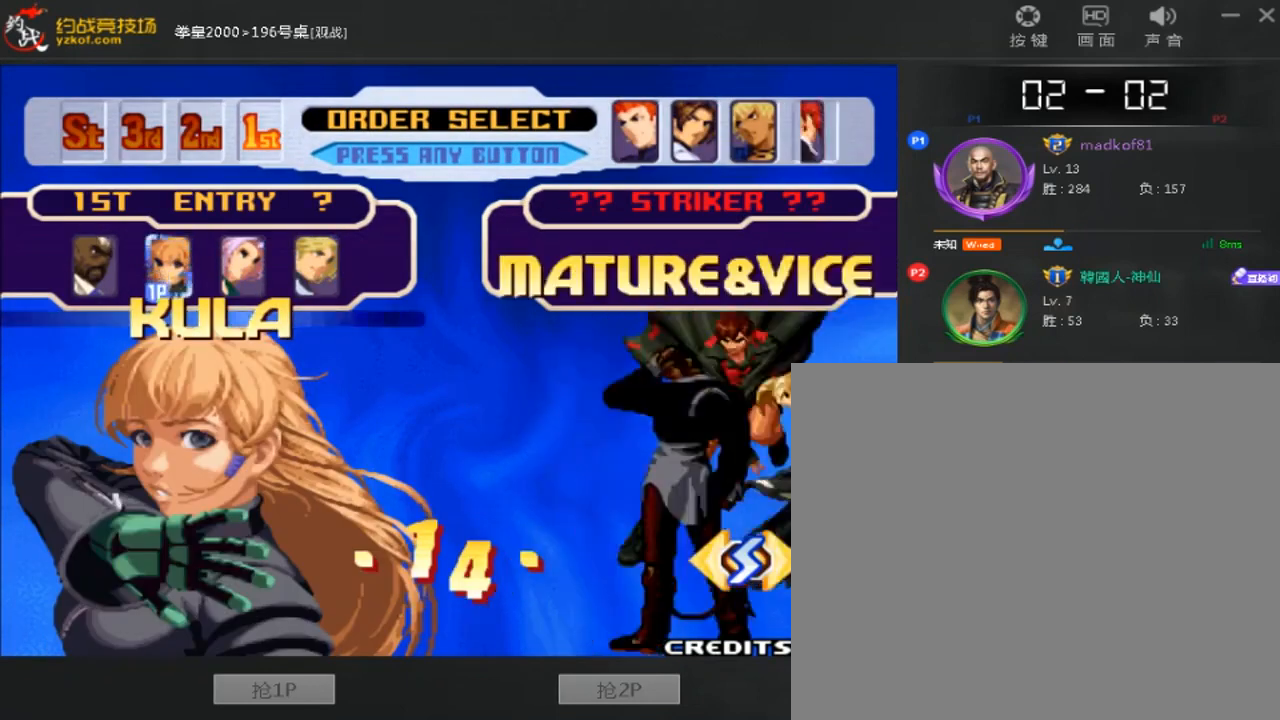
{"buttons": [], "left_stick": "right", "events": [[80, "left_stick", "center"], [200, "left_stick", "right"], [320, "left_stick", "center"], [440, "left_stick", "right"]]}
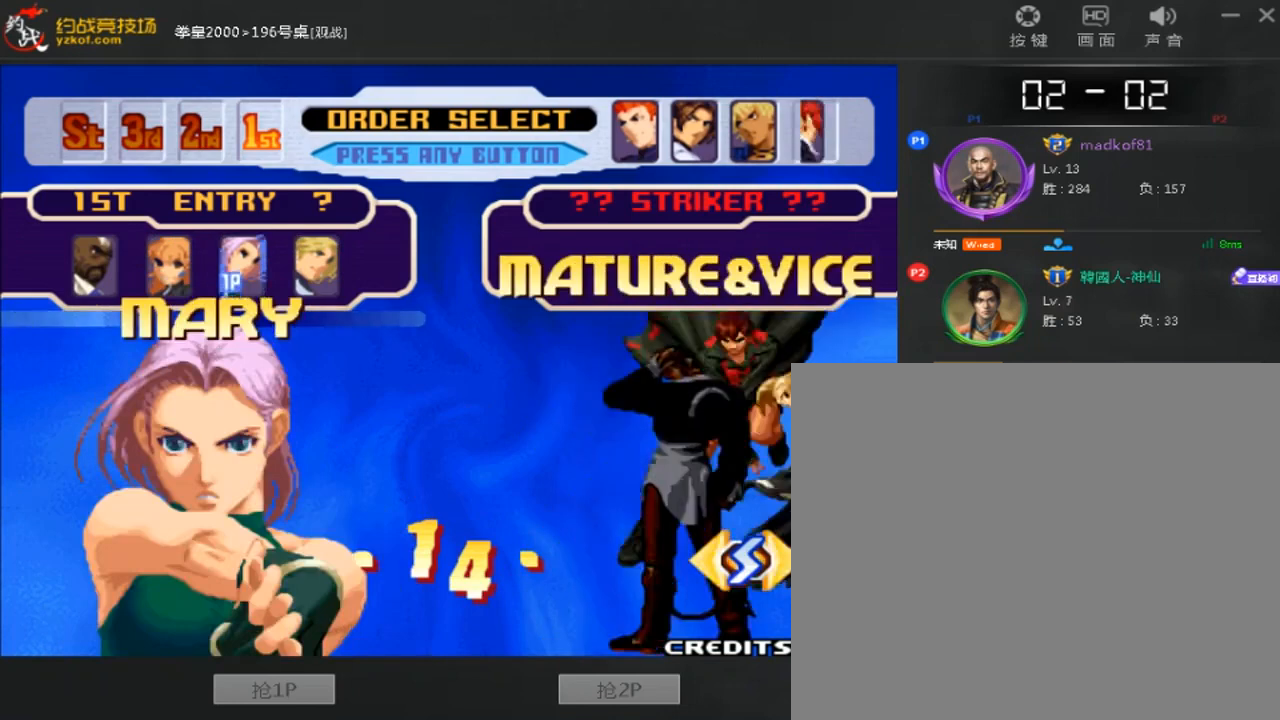
{"buttons": [], "left_stick": "center", "events": [[80, "left_stick", "center"], [280, "left_stick", "down"], [440, "left_stick", "center"]]}
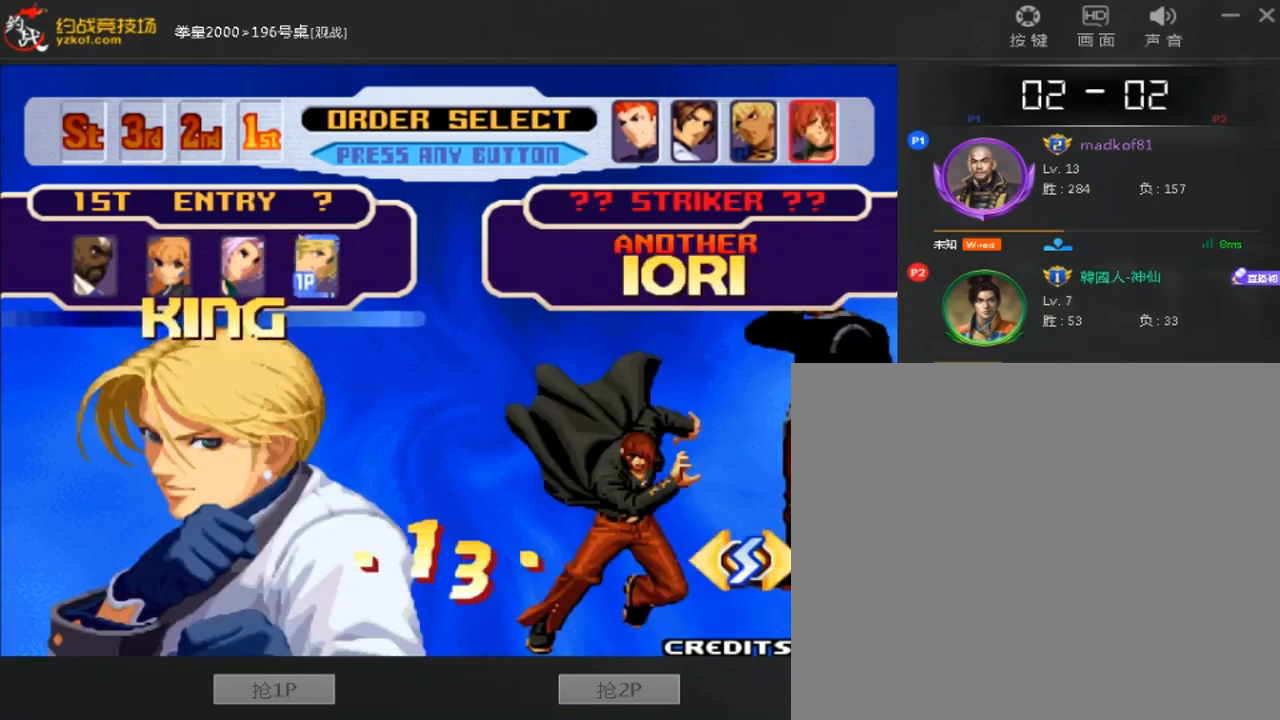
{"buttons": ["A"], "left_stick": "center", "events": [[200, "A", "down"], [280, "A", "up"], [360, "A", "down"]]}
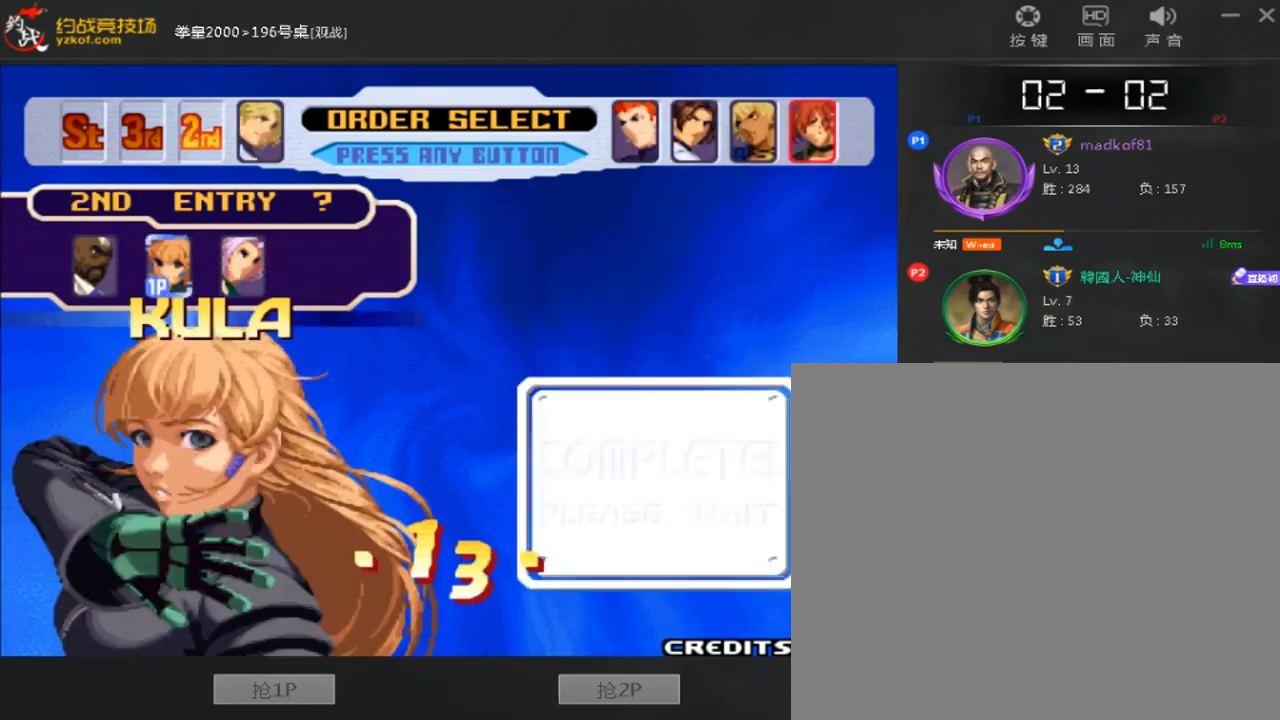
{"buttons": ["A", "B", "C", "D"], "left_stick": "center", "events": [[80, "A", "up"], [80, "B", "down"], [80, "D", "down"], [160, "A", "down"], [240, "C", "down"], [240, "D", "up"], [320, "D", "down"], [440, "B", "up"], [520, "B", "down"]]}
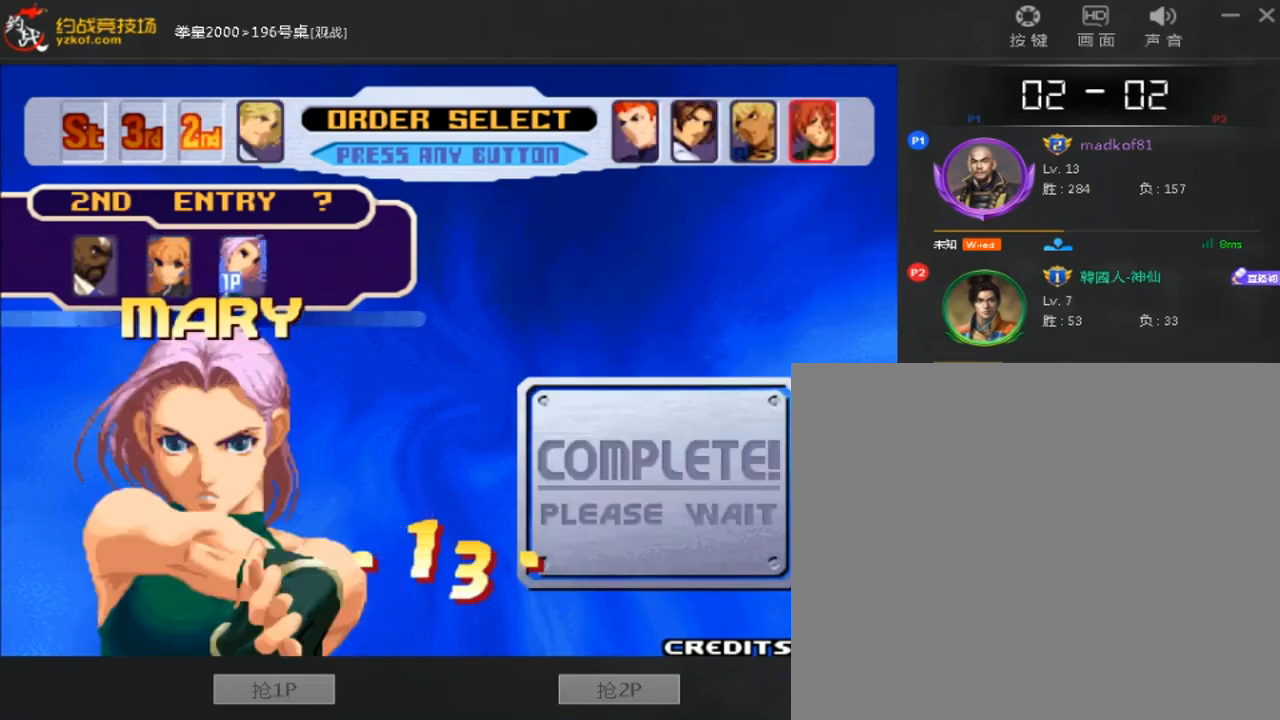
{"buttons": ["A", "B", "C", "D"], "left_stick": "center", "events": [[40, "A", "up"], [120, "A", "down"], [160, "B", "up"], [160, "D", "up"], [240, "A", "up"], [240, "B", "down"], [240, "D", "down"], [320, "A", "down"]]}
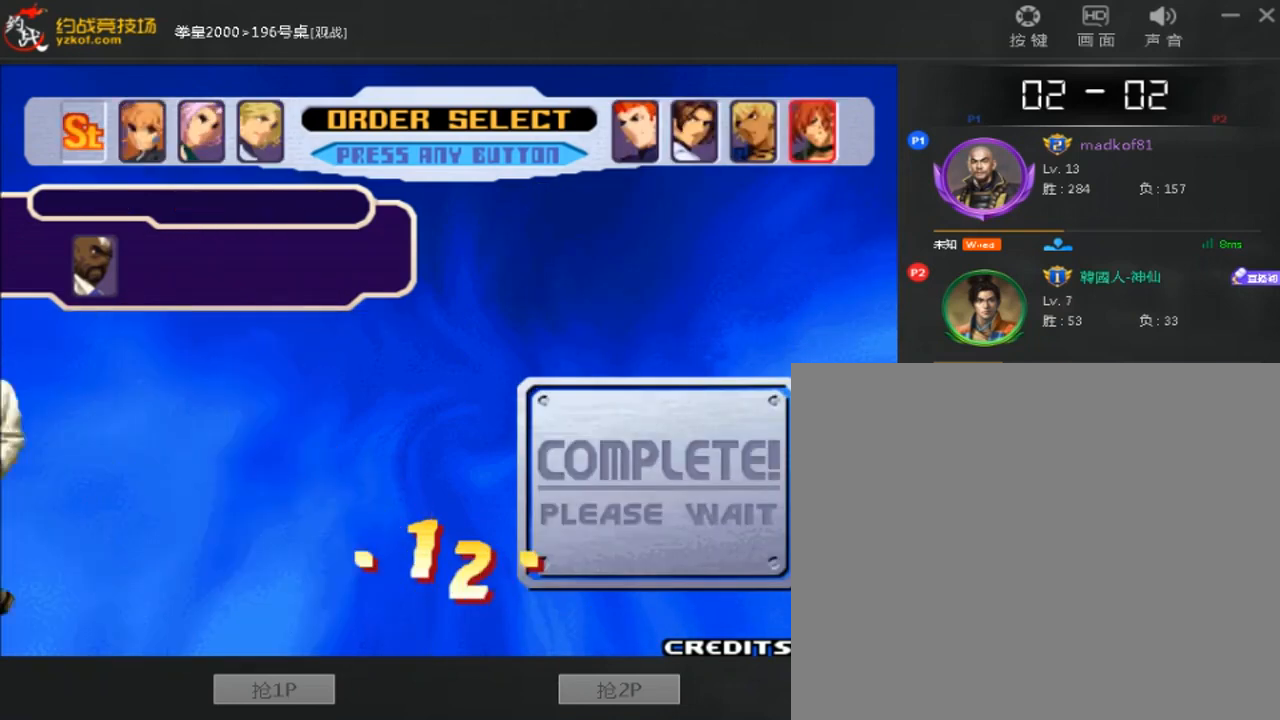
{"buttons": [], "left_stick": "center", "events": [[120, "B", "up"], [120, "D", "up"], [200, "A", "up"], [200, "B", "down"], [200, "D", "down"], [280, "A", "down"], [320, "B", "up"], [320, "C", "up"], [320, "D", "up"], [400, "A", "up"]]}
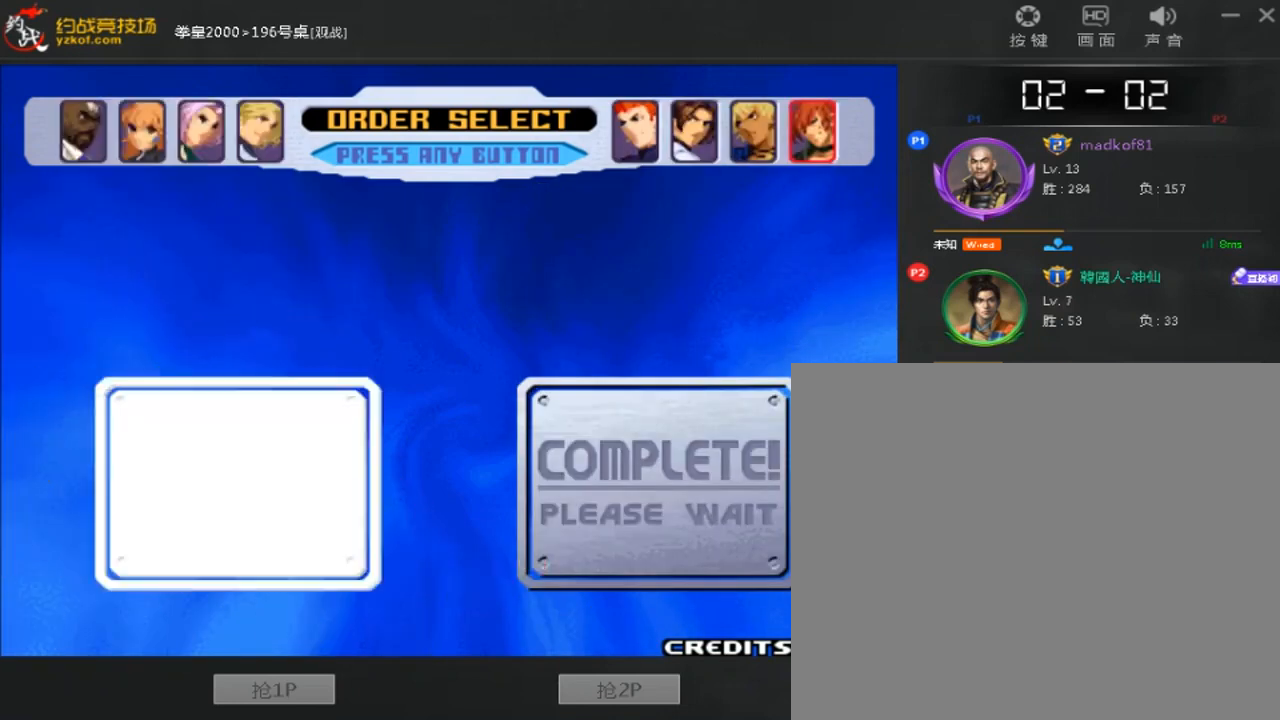
{"buttons": [], "left_stick": "center", "events": []}
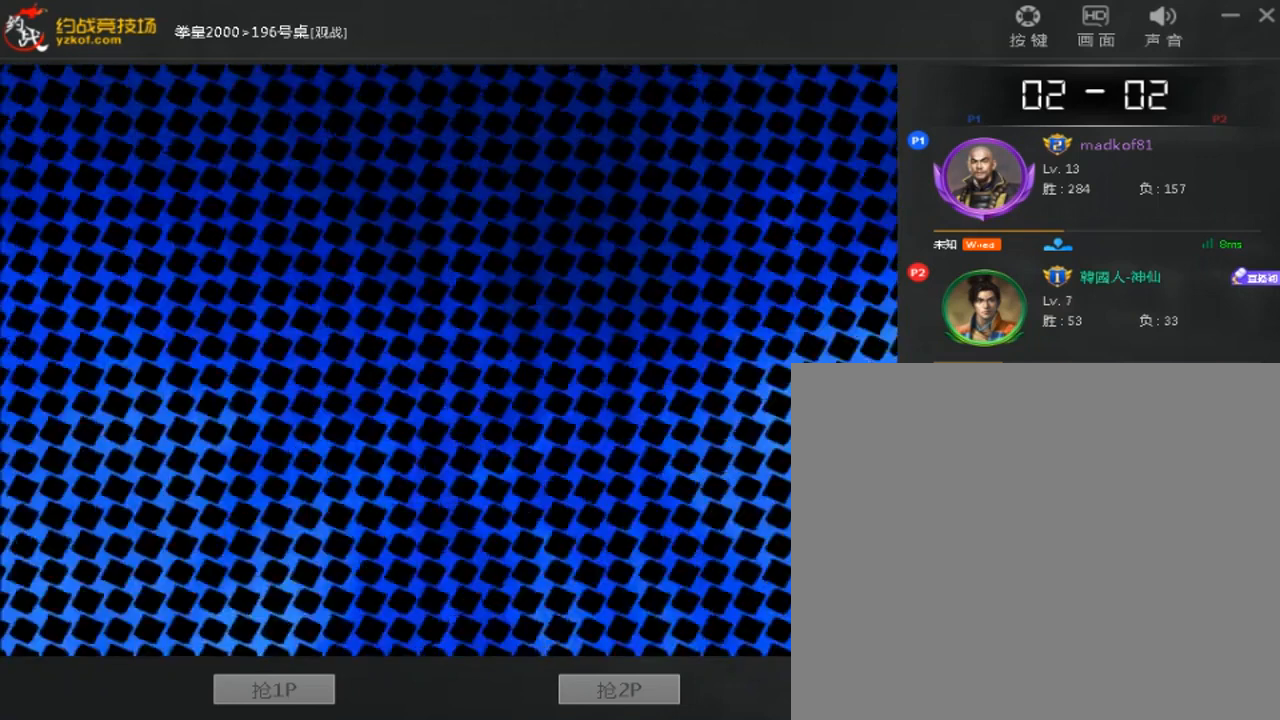
{"buttons": ["A"], "left_stick": "center", "events": [[480, "A", "down"]]}
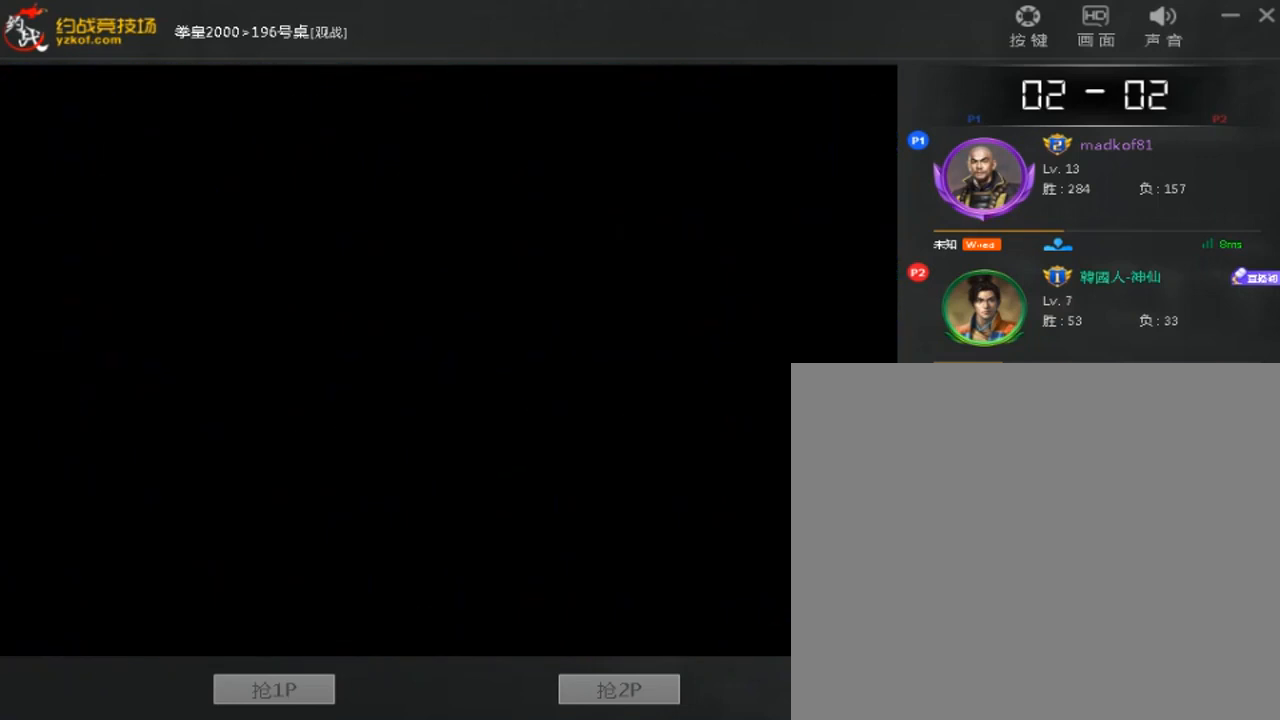
{"buttons": [], "left_stick": "center", "events": [[120, "A", "up"]]}
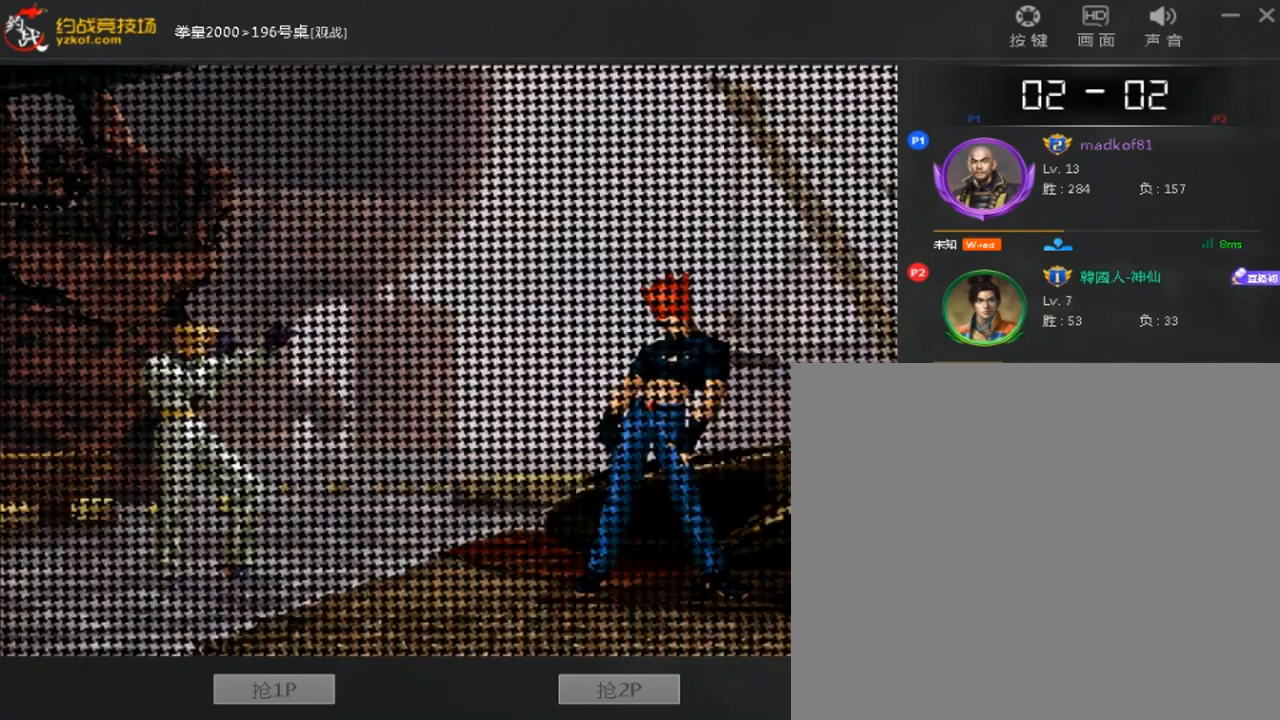
{"buttons": ["A"], "left_stick": "center", "events": [[400, "A", "down"]]}
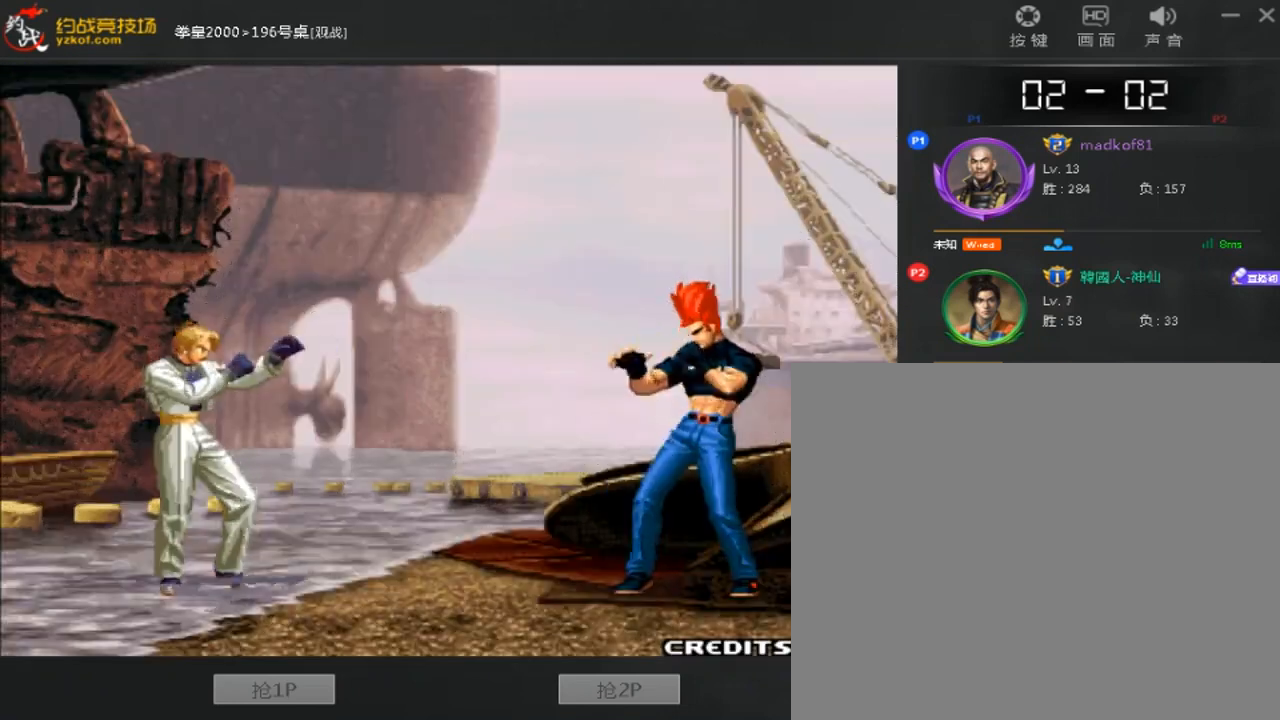
{"buttons": [], "left_stick": "center", "events": [[120, "A", "up"]]}
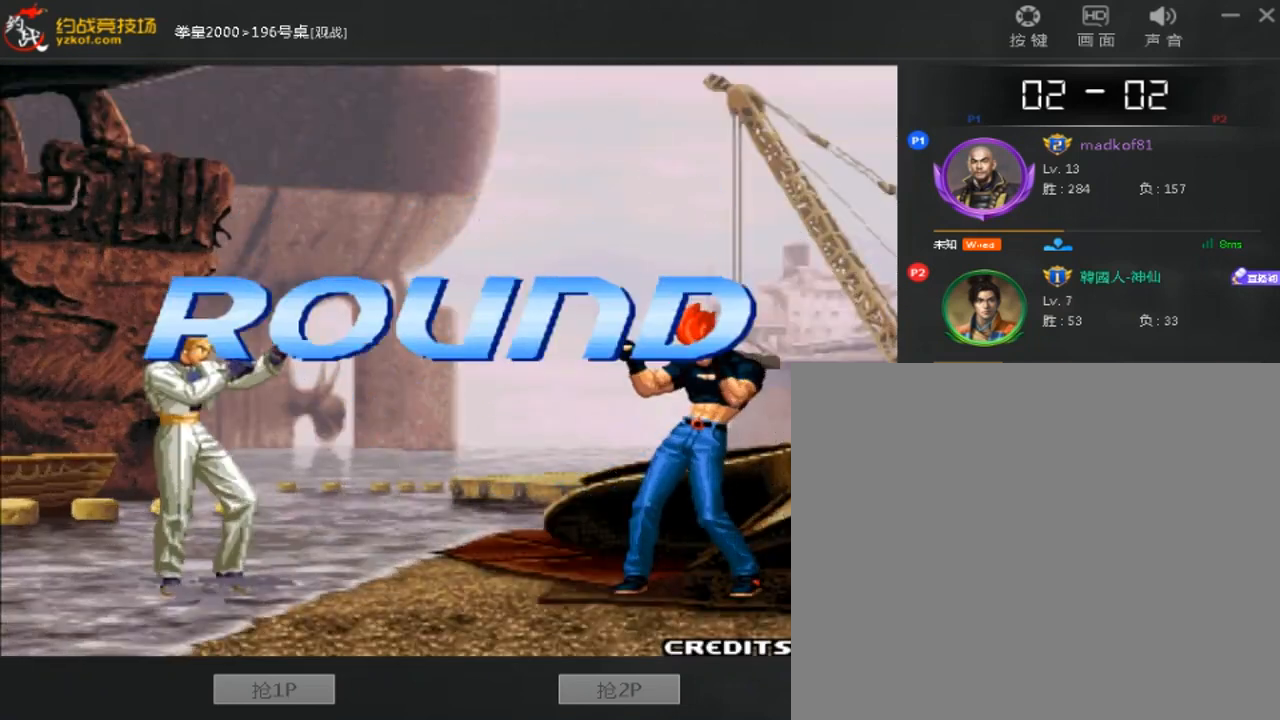
{"buttons": [], "left_stick": "center", "events": [[40, "A", "down"], [200, "A", "up"], [320, "A", "down"], [520, "A", "up"]]}
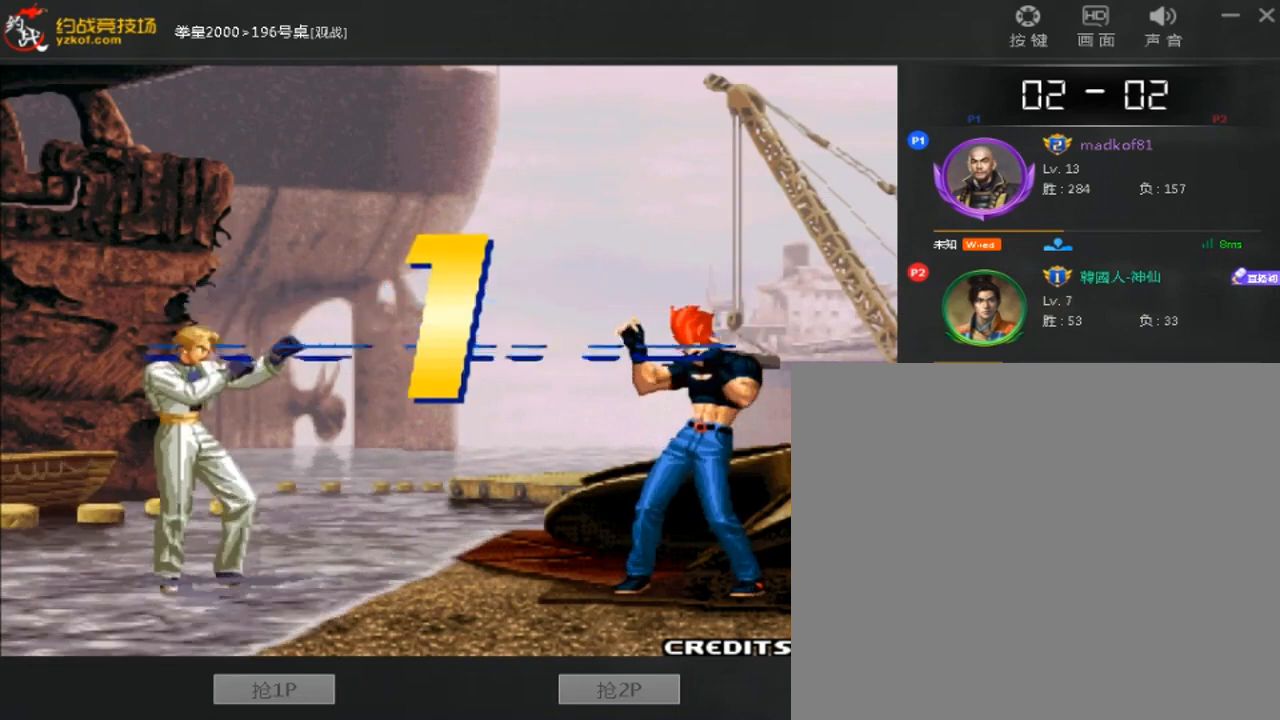
{"buttons": [], "left_stick": "center", "events": []}
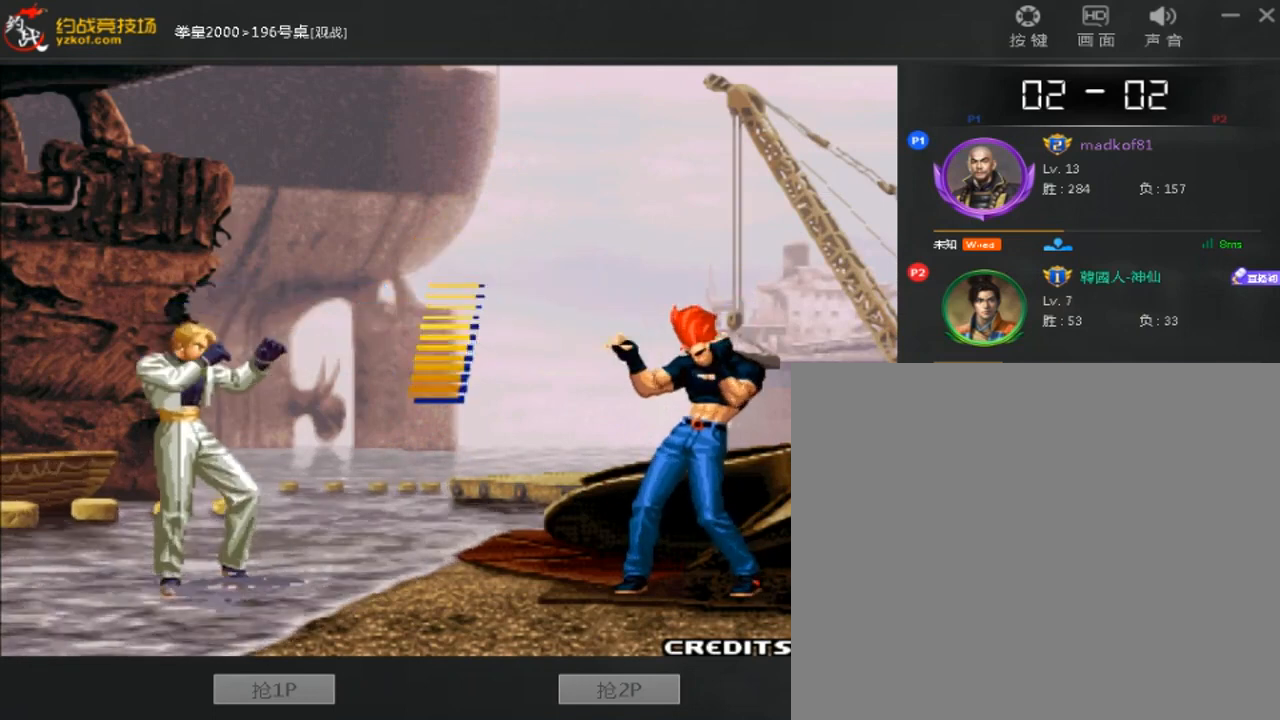
{"buttons": [], "left_stick": "left", "events": [[520, "left_stick", "left"]]}
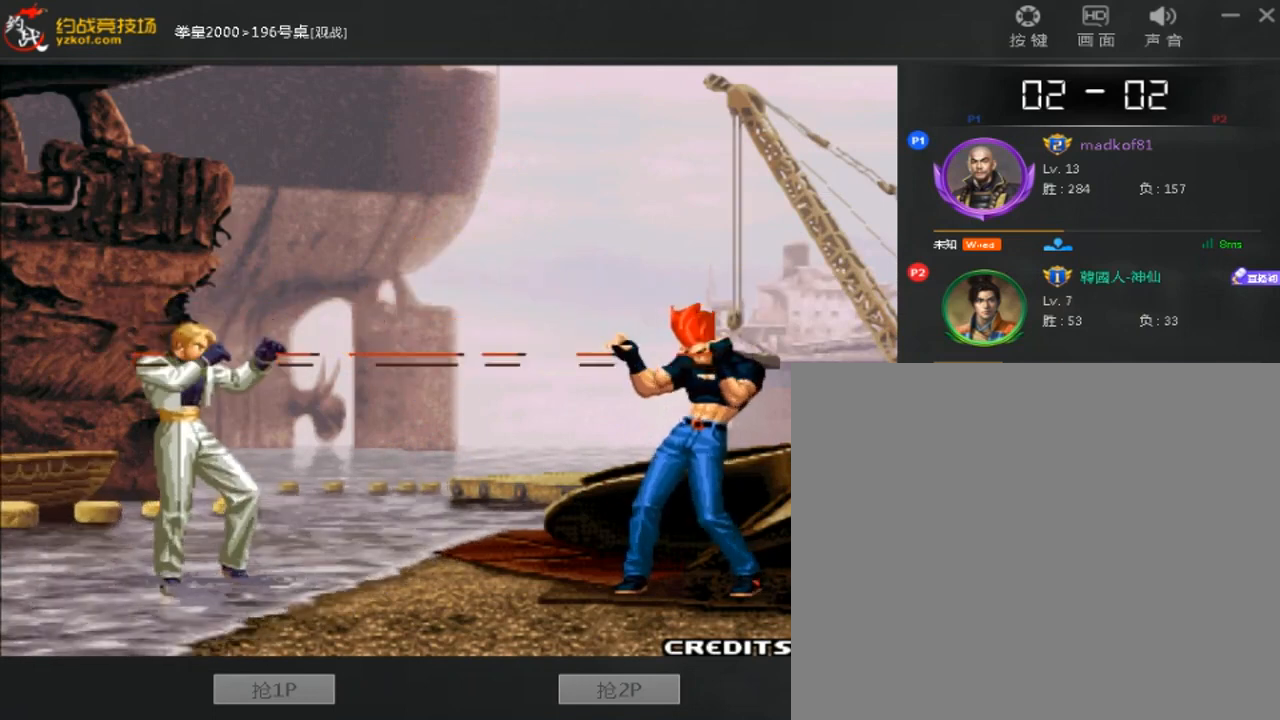
{"buttons": [], "left_stick": "center", "events": [[200, "left_stick", "down-right"], [480, "left_stick", "center"]]}
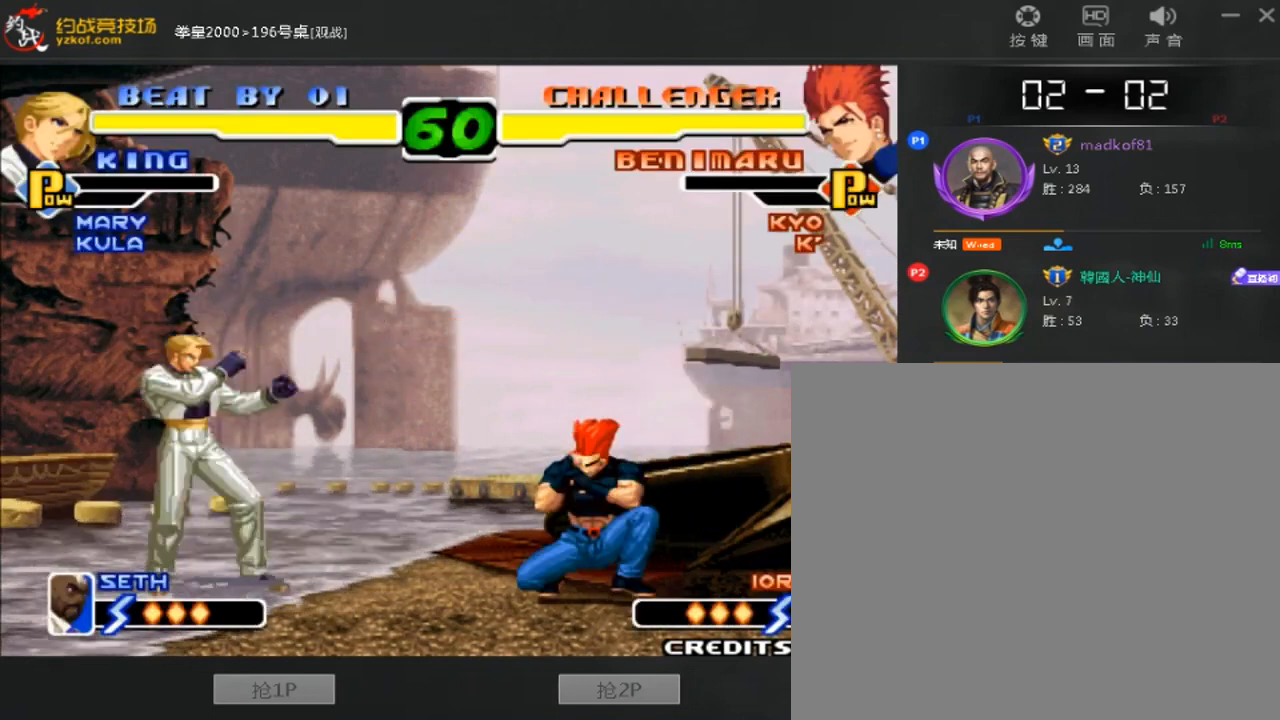
{"buttons": [], "left_stick": "center", "events": [[240, "left_stick", "down"], [360, "left_stick", "center"]]}
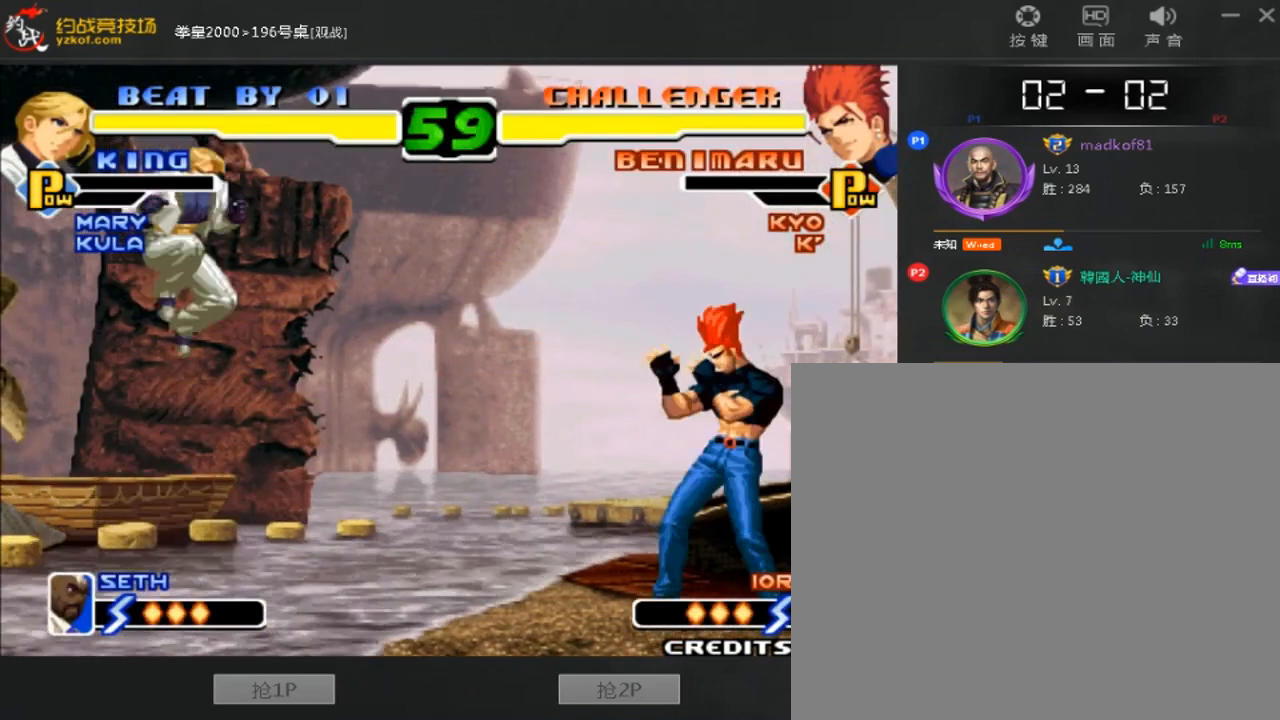
{"buttons": ["C", "D"], "left_stick": "center", "events": [[120, "left_stick", "left"], [400, "left_stick", "center"], [480, "C", "down"], [480, "D", "down"]]}
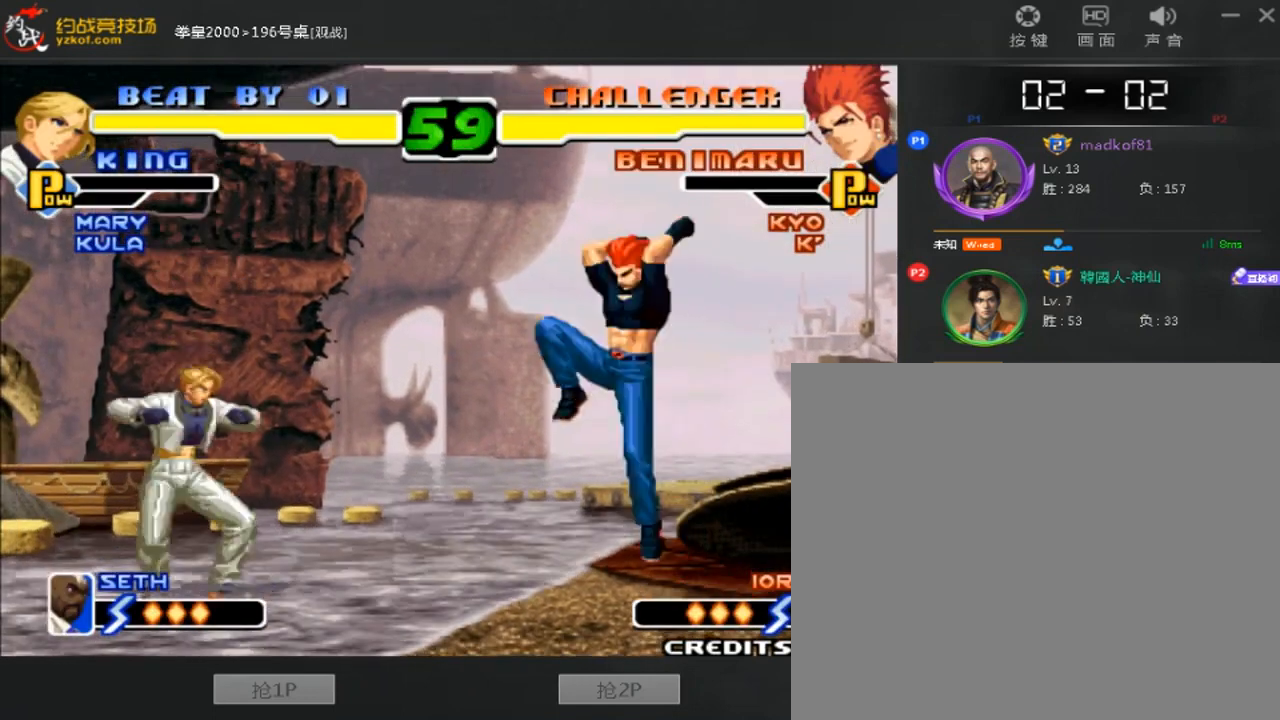
{"buttons": [], "left_stick": "down-right", "events": [[240, "left_stick", "right"], [320, "left_stick", "down-right"], [360, "C", "up"], [360, "D", "up"]]}
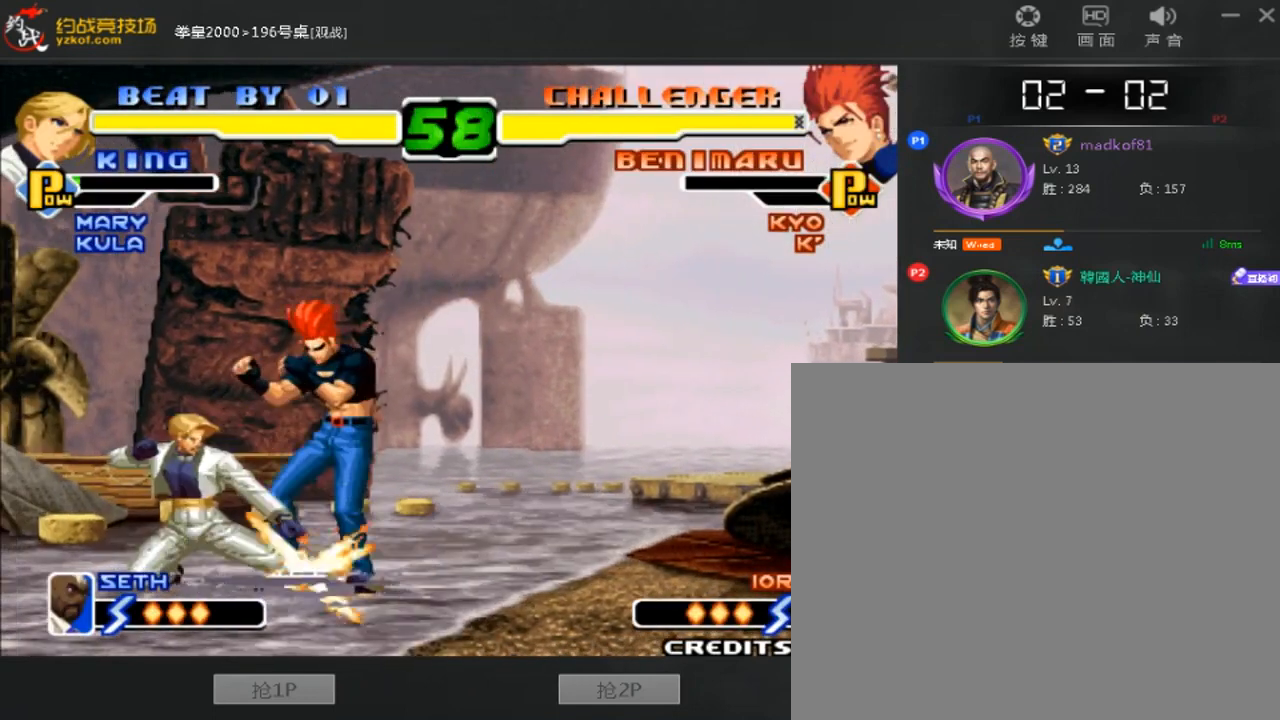
{"buttons": [], "left_stick": "down-right", "events": [[40, "B", "down"], [200, "B", "up"]]}
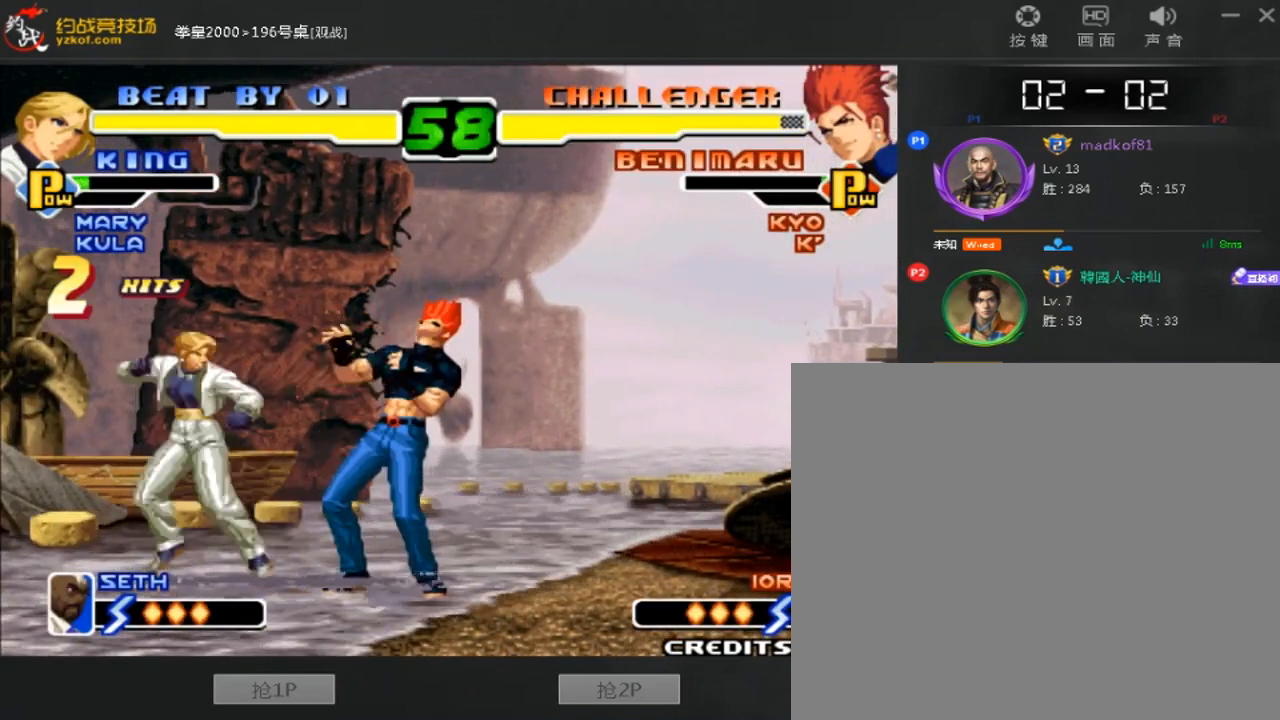
{"buttons": [], "left_stick": "down-right", "events": []}
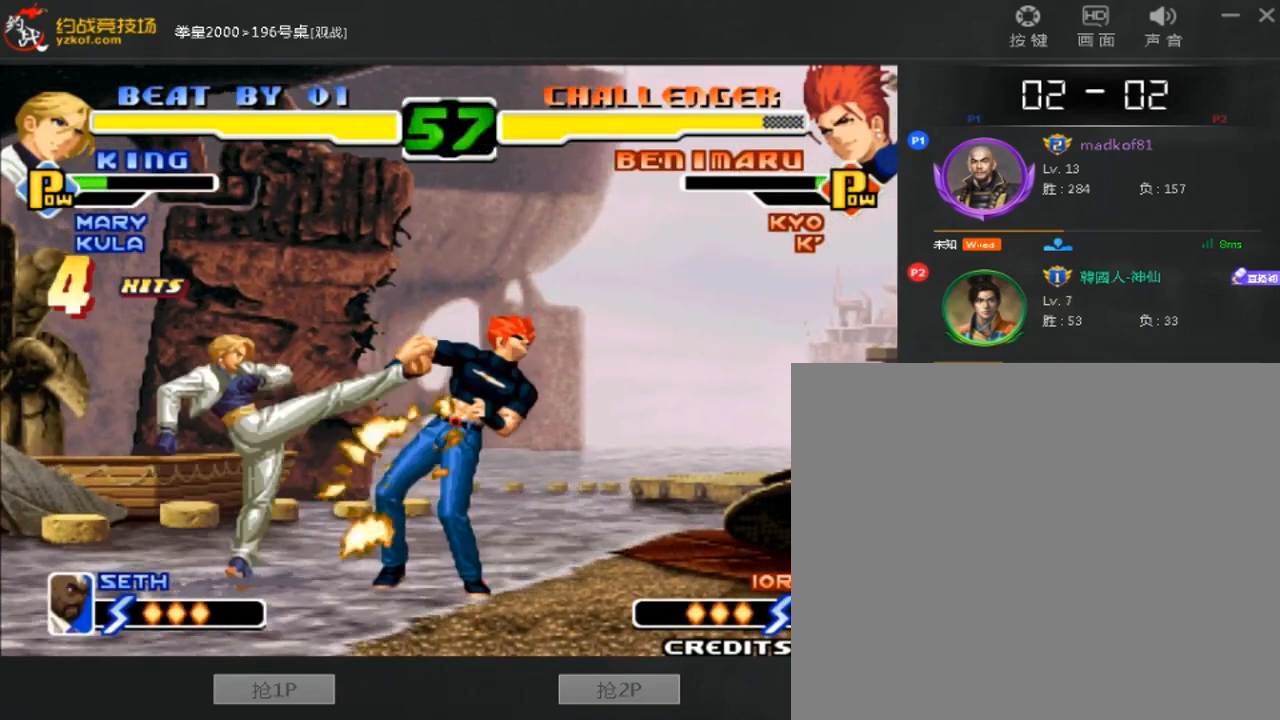
{"buttons": [], "left_stick": "down-right", "events": []}
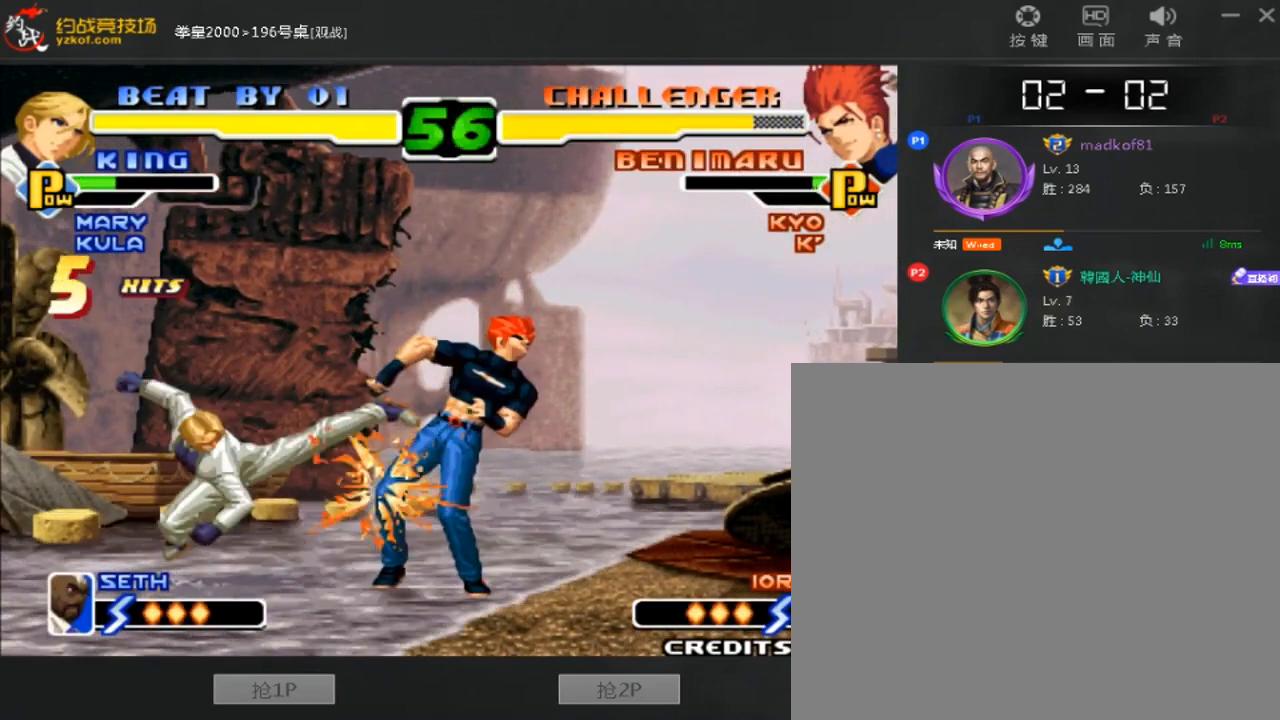
{"buttons": [], "left_stick": "right", "events": [[400, "left_stick", "right"]]}
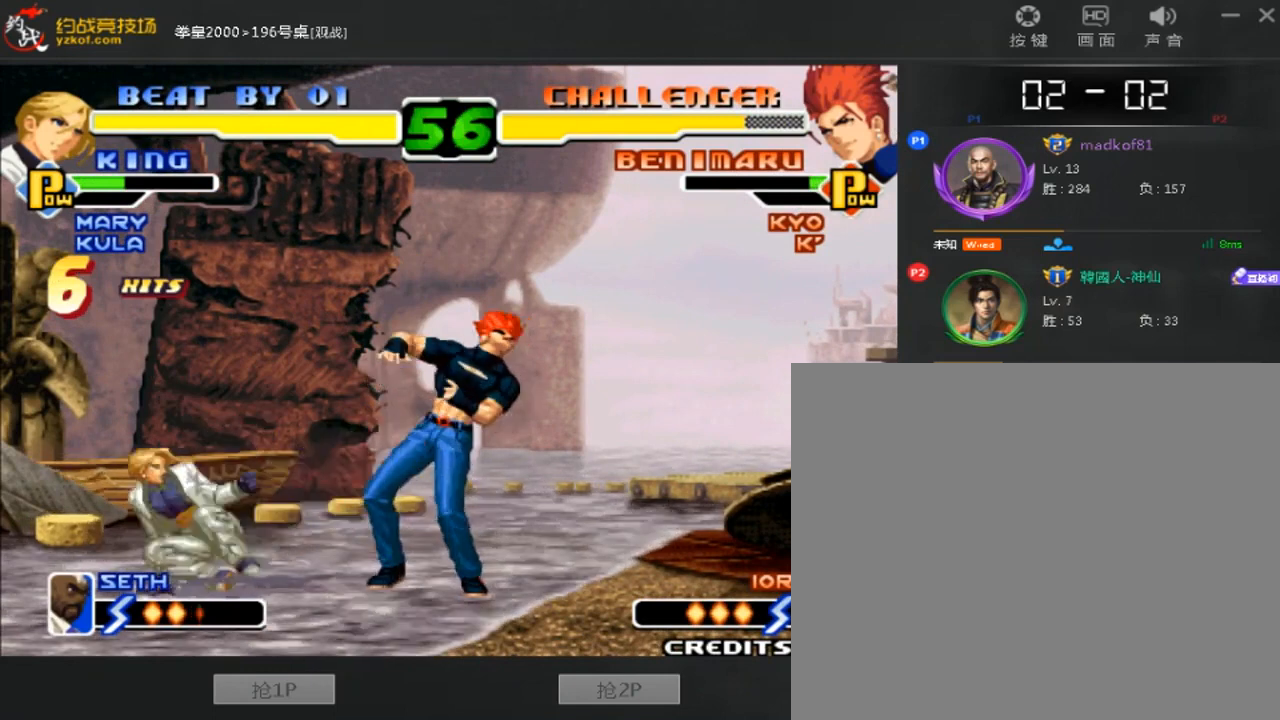
{"buttons": [], "left_stick": "right", "events": []}
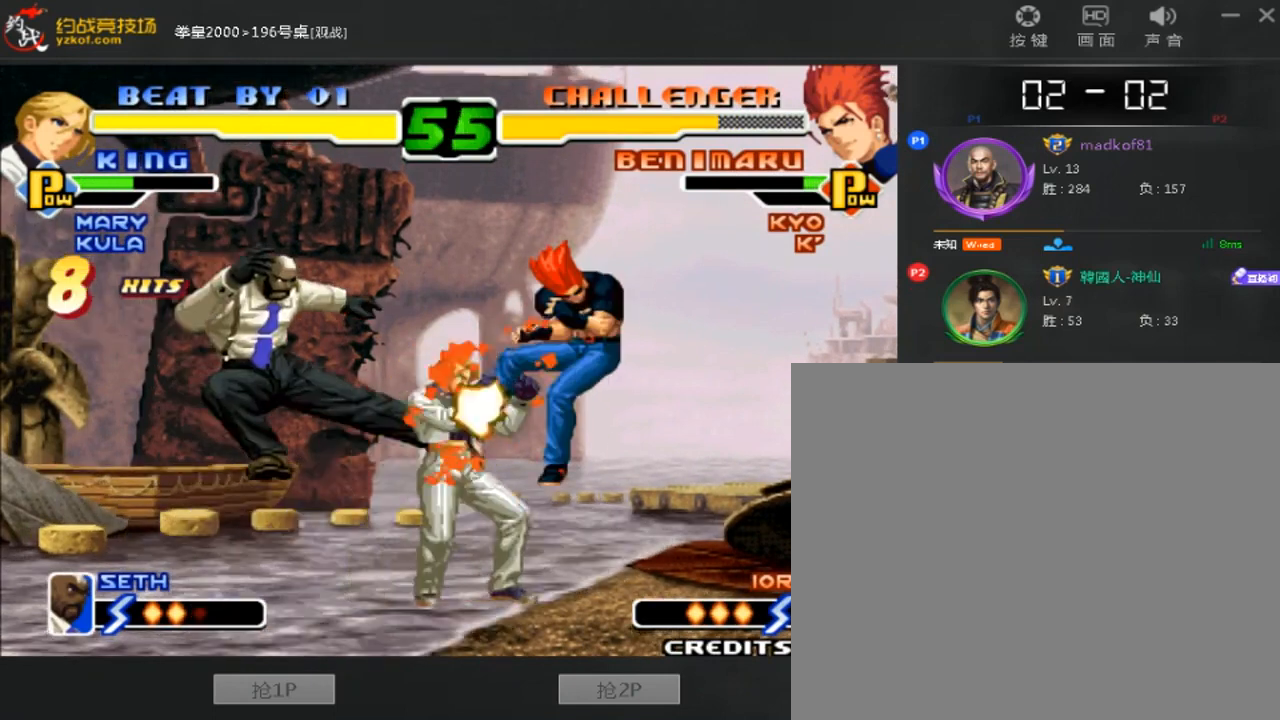
{"buttons": [], "left_stick": "right", "events": []}
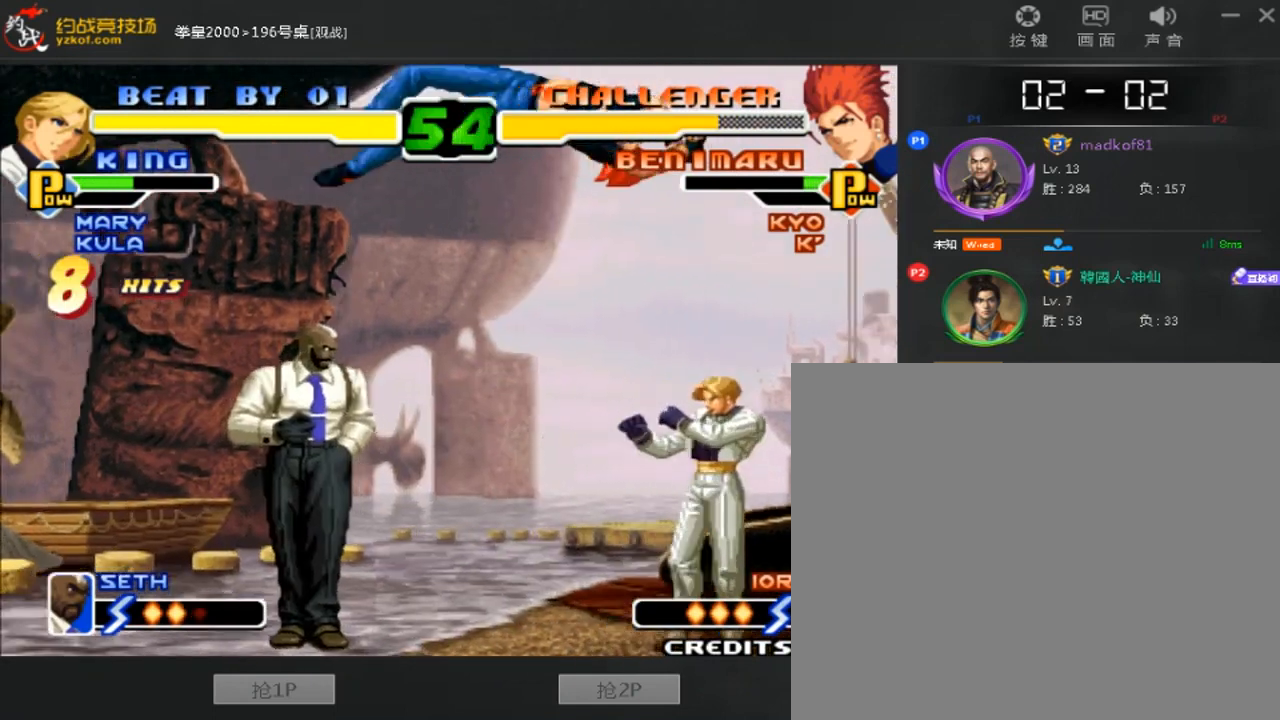
{"buttons": [], "left_stick": "center", "events": [[200, "left_stick", "center"]]}
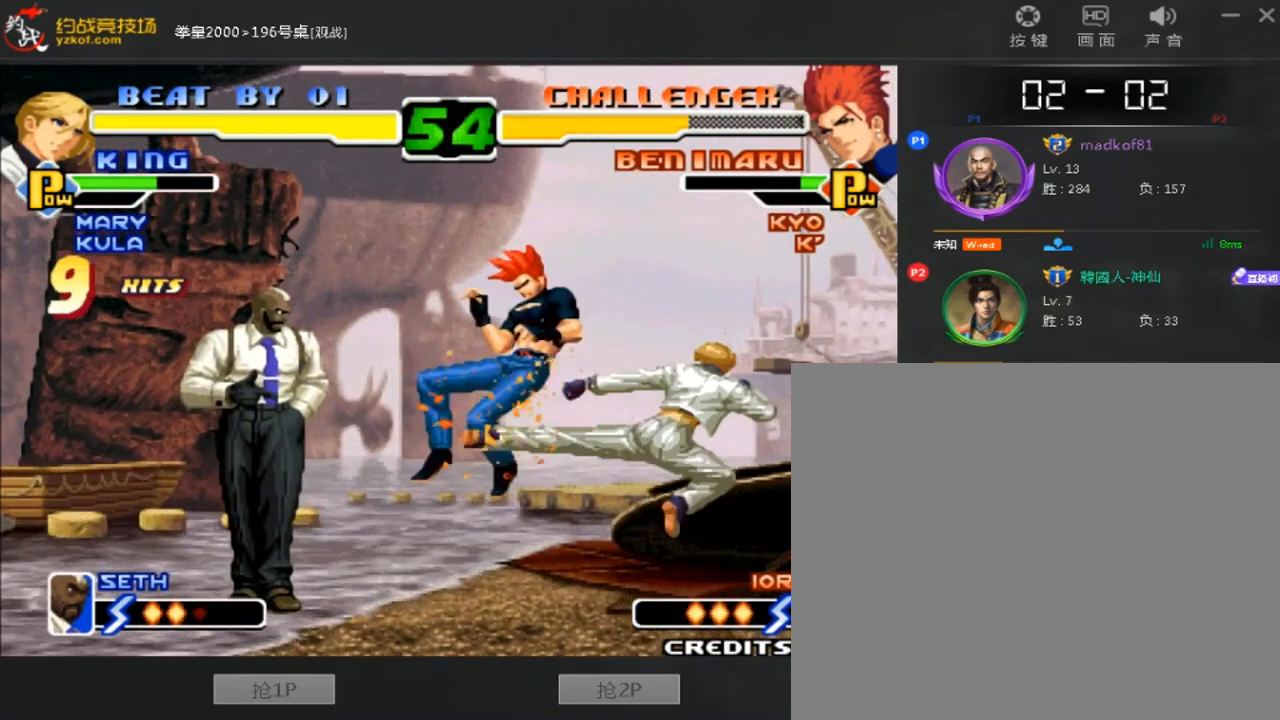
{"buttons": [], "left_stick": "center", "events": []}